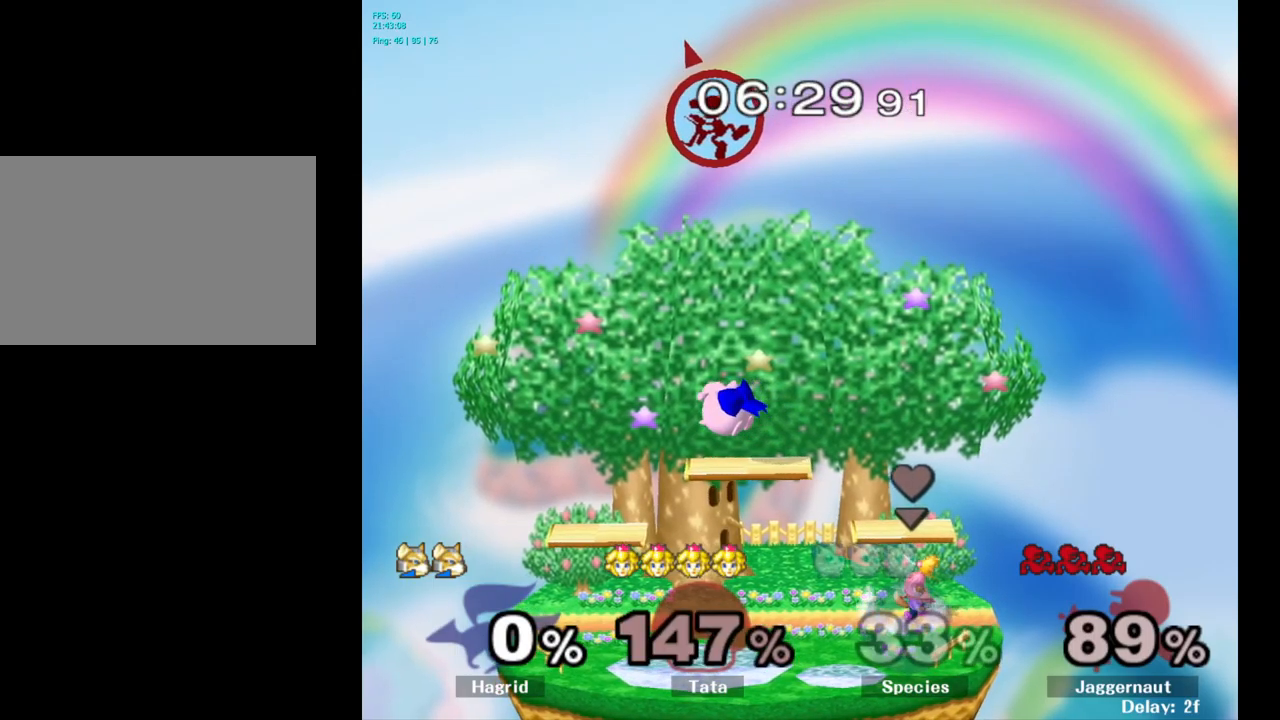
Gameplay with a controller (Nintendo layout); each line is a JSON object with the inputs held at the frame after it. "events" lists button and stick changes between this image and that frame as [ms after this image, input, new state], when the widget could be followed in between. Not read: L3 R3.
{"buttons": [], "left_stick": "right", "right_stick": "center", "events": []}
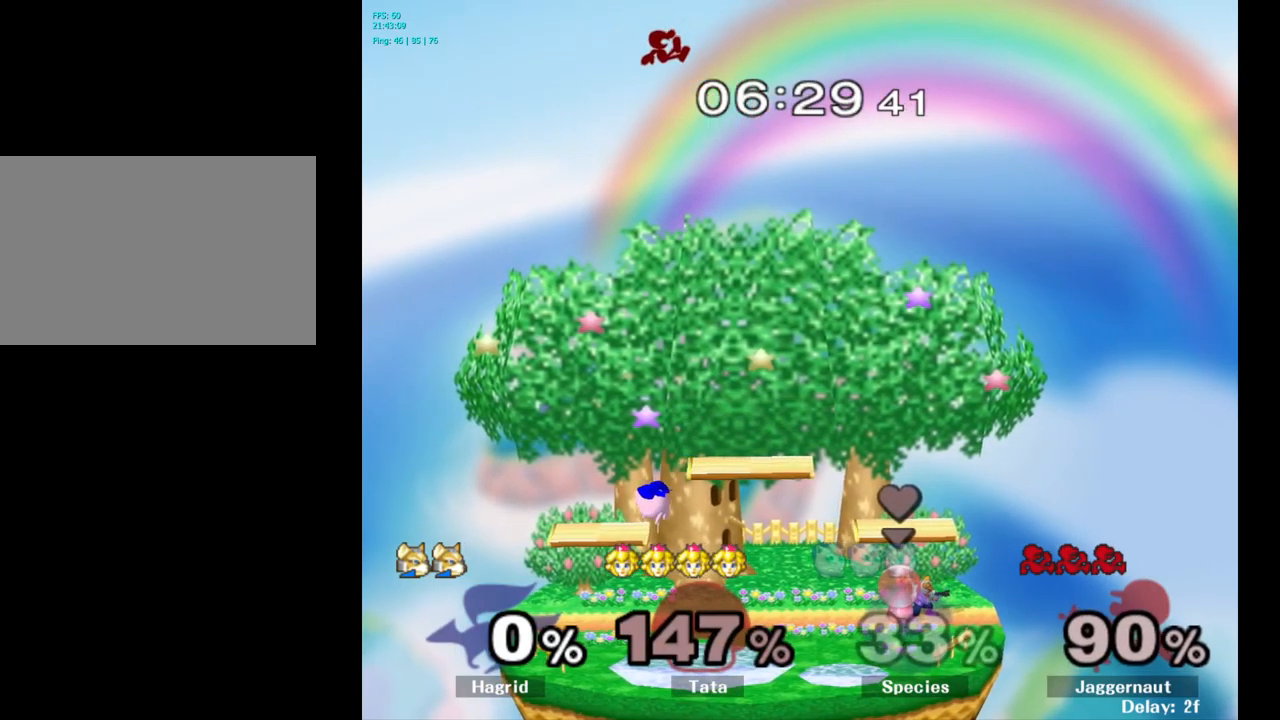
{"buttons": [], "left_stick": "left", "right_stick": "center", "events": [[200, "left_stick", "center"], [300, "left_stick", "left"]]}
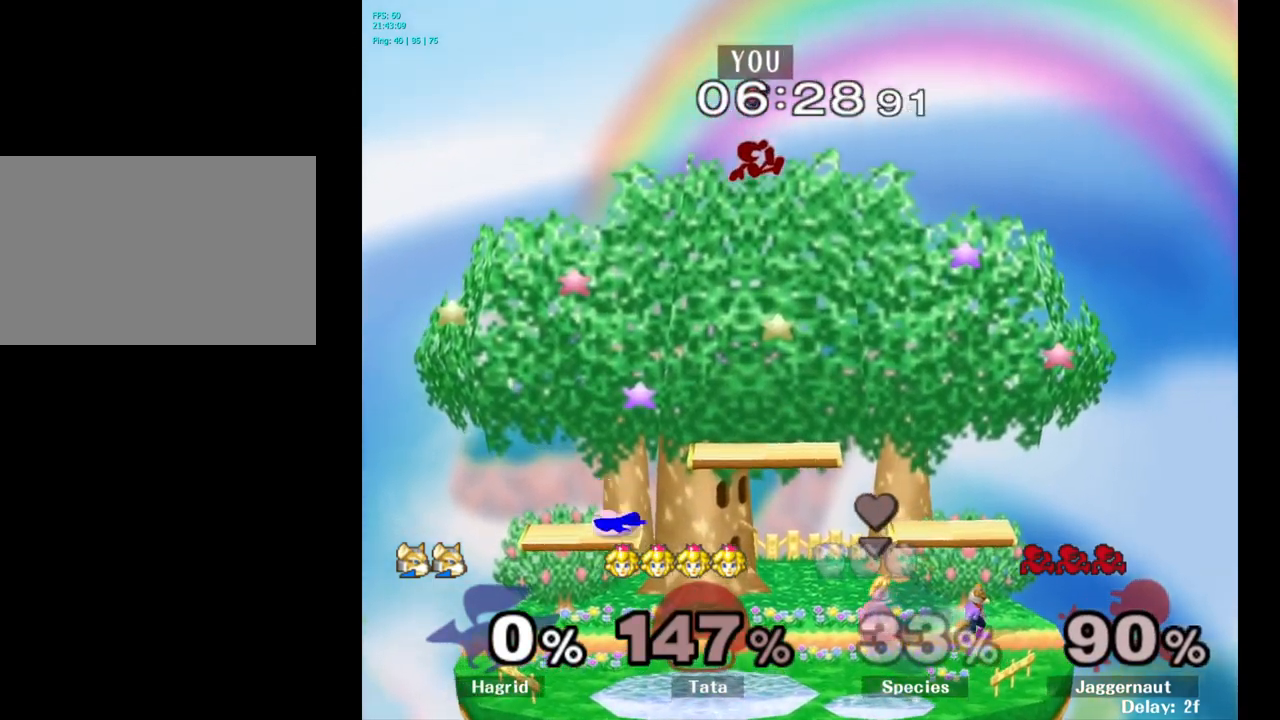
{"buttons": [], "left_stick": "center", "right_stick": "center", "events": [[267, "left_stick", "center"], [300, "Y", "down"], [467, "Y", "up"]]}
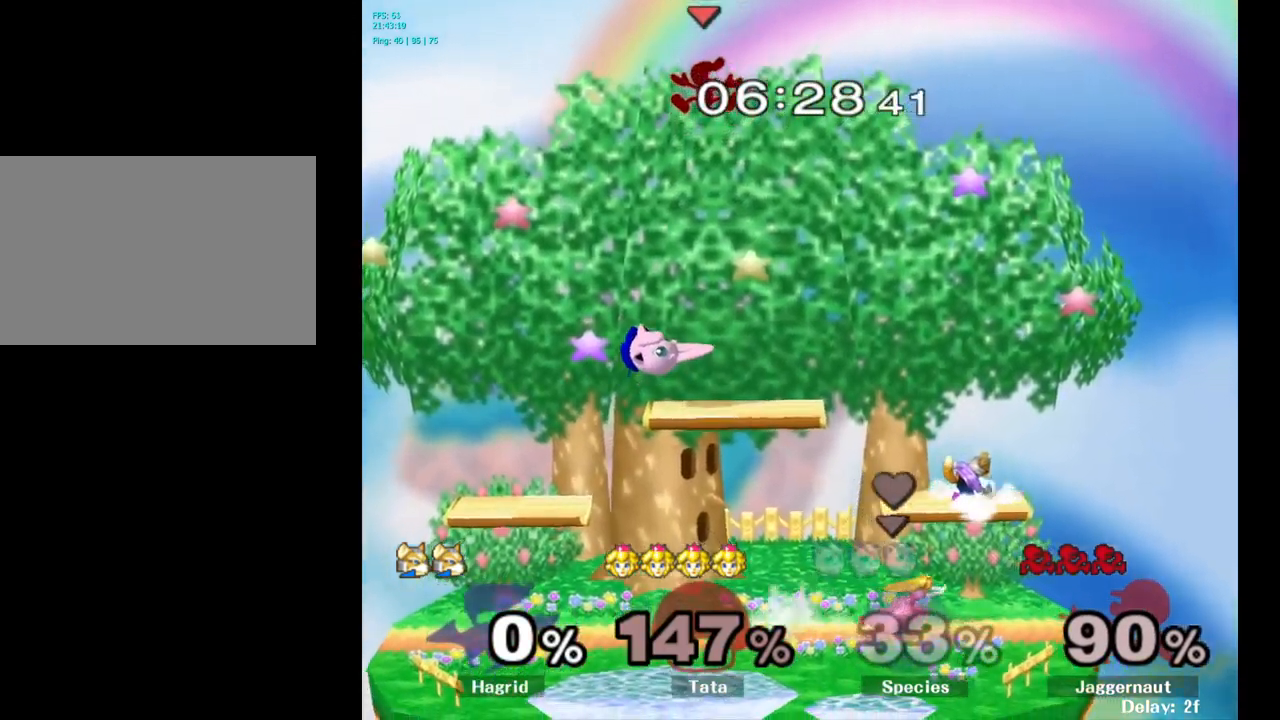
{"buttons": [], "left_stick": "left", "right_stick": "center", "events": [[167, "right_stick", "down"], [184, "left_stick", "down-left"], [234, "right_stick", "center"], [317, "left_stick", "left"]]}
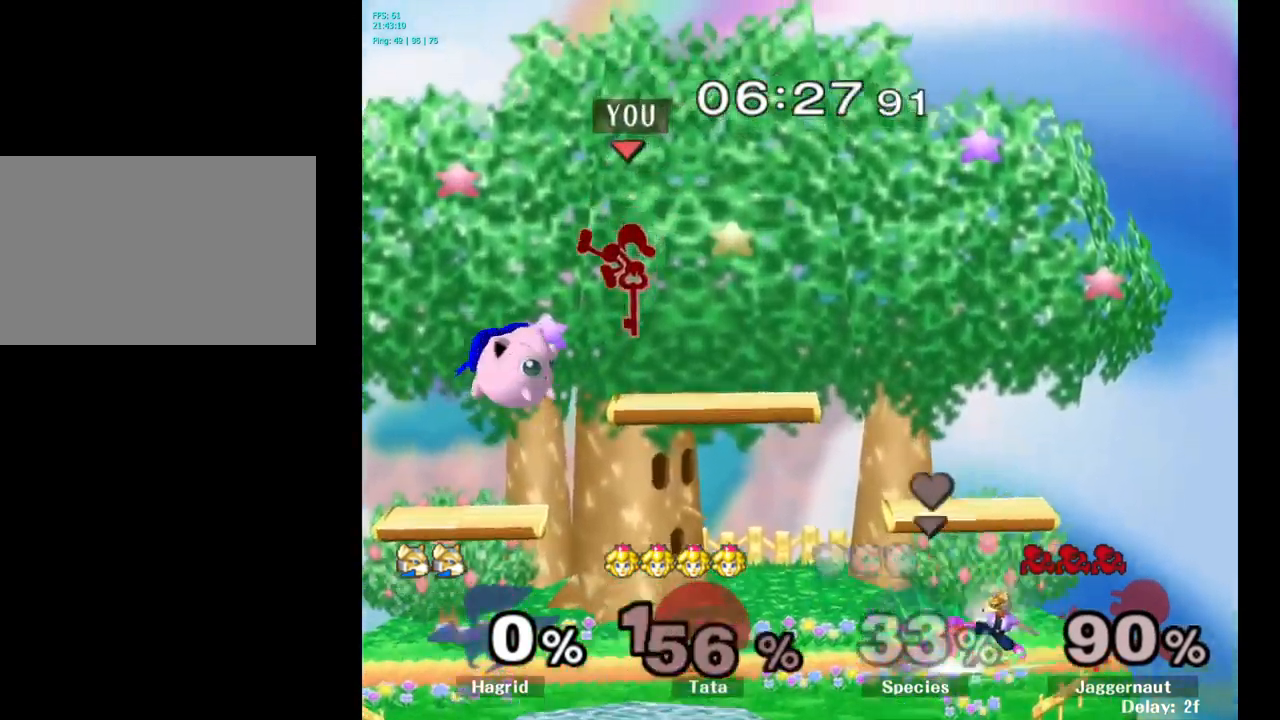
{"buttons": ["R1"], "left_stick": "left", "right_stick": "center", "events": [[400, "R1", "down"]]}
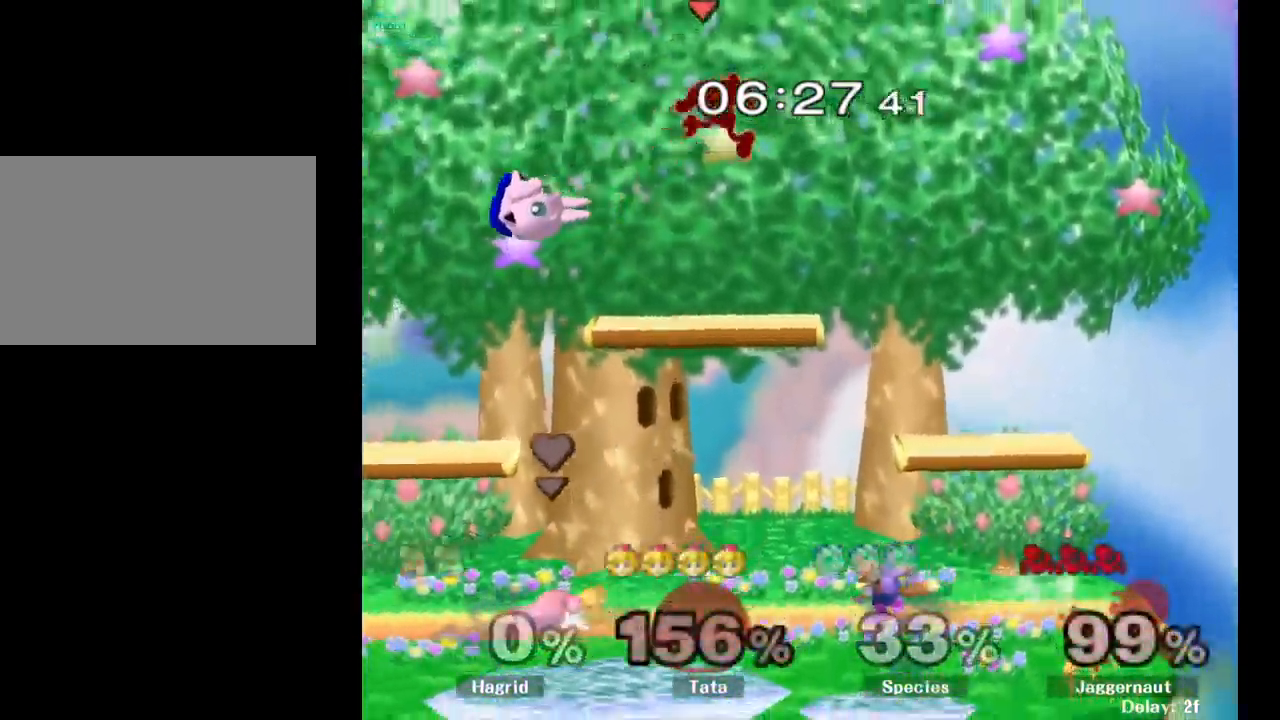
{"buttons": [], "left_stick": "left", "right_stick": "center", "events": [[84, "R1", "up"], [134, "left_stick", "center"], [234, "left_stick", "right"], [400, "left_stick", "left"]]}
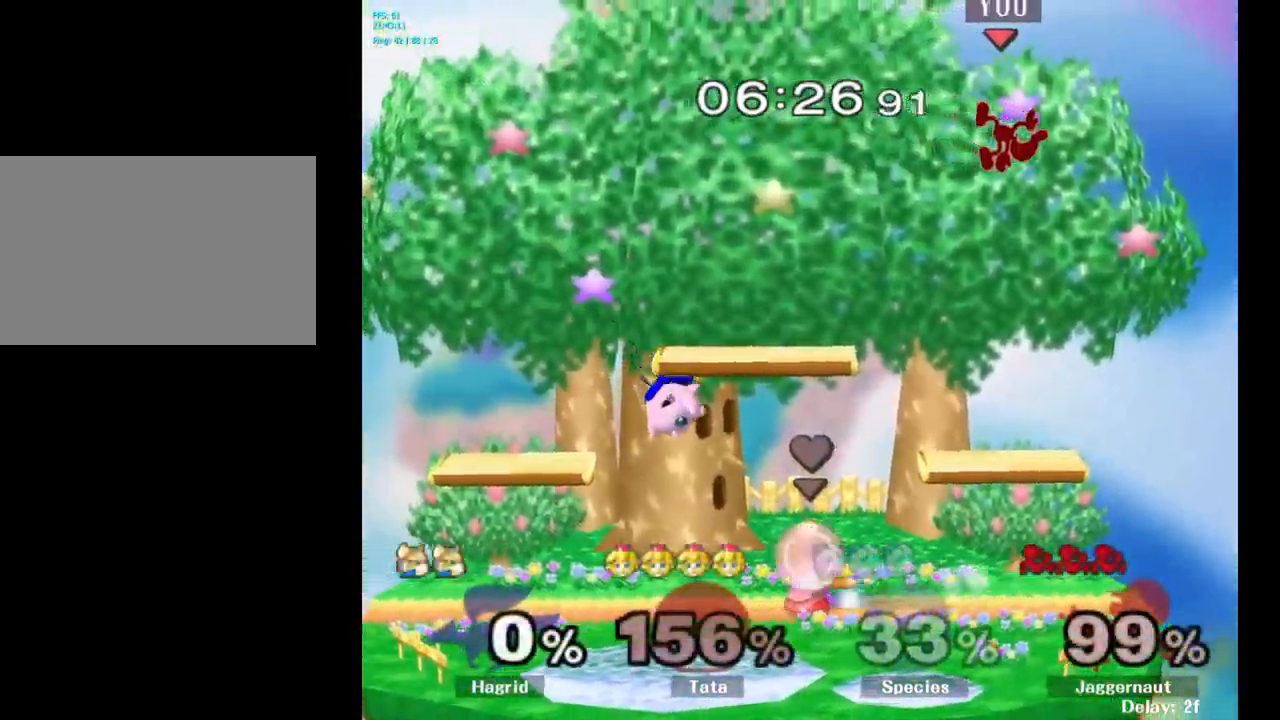
{"buttons": [], "left_stick": "down", "right_stick": "center", "events": [[34, "left_stick", "right"], [167, "left_stick", "left"], [317, "left_stick", "right"], [400, "left_stick", "down"]]}
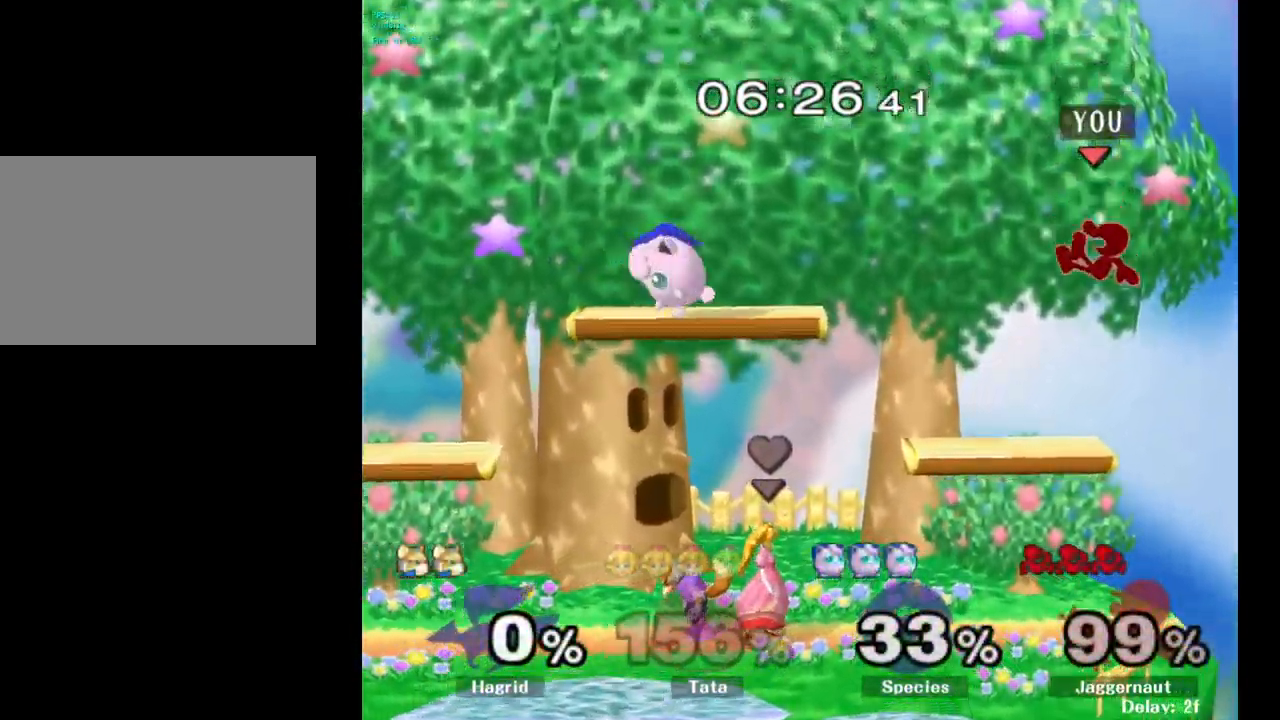
{"buttons": [], "left_stick": "center", "right_stick": "center", "events": [[67, "left_stick", "down-right"], [217, "left_stick", "down-left"], [384, "left_stick", "center"]]}
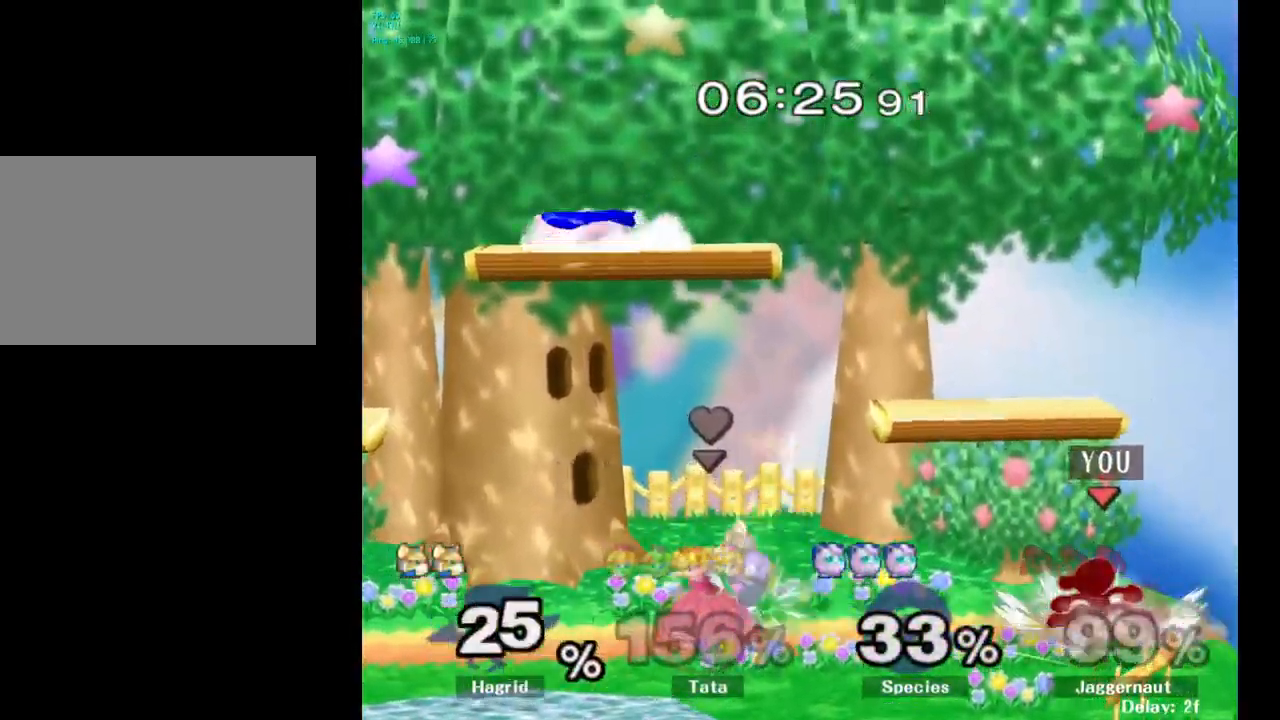
{"buttons": [], "left_stick": "right", "right_stick": "center", "events": [[34, "left_stick", "left"], [100, "Y", "down"], [117, "left_stick", "center"], [134, "Y", "up"], [234, "A", "down"], [300, "A", "up"], [450, "left_stick", "right"]]}
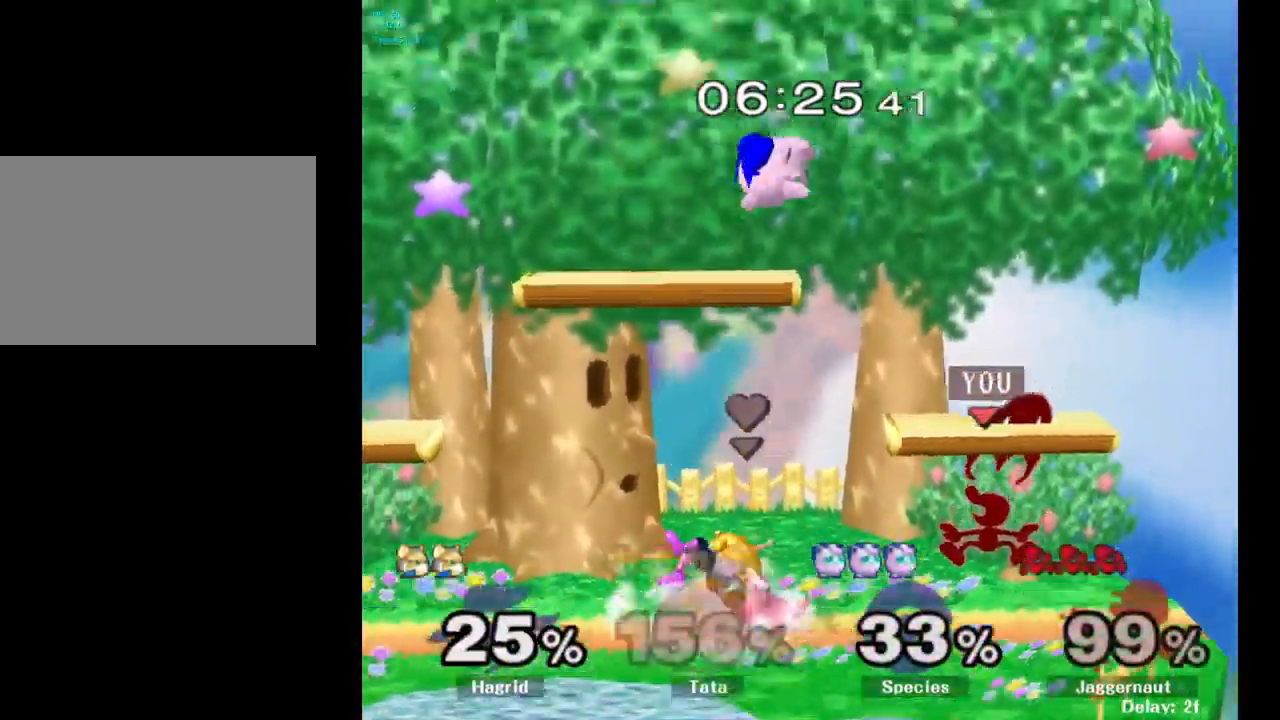
{"buttons": [], "left_stick": "center", "right_stick": "center", "events": [[117, "R1", "down"], [283, "R1", "up"], [300, "left_stick", "center"]]}
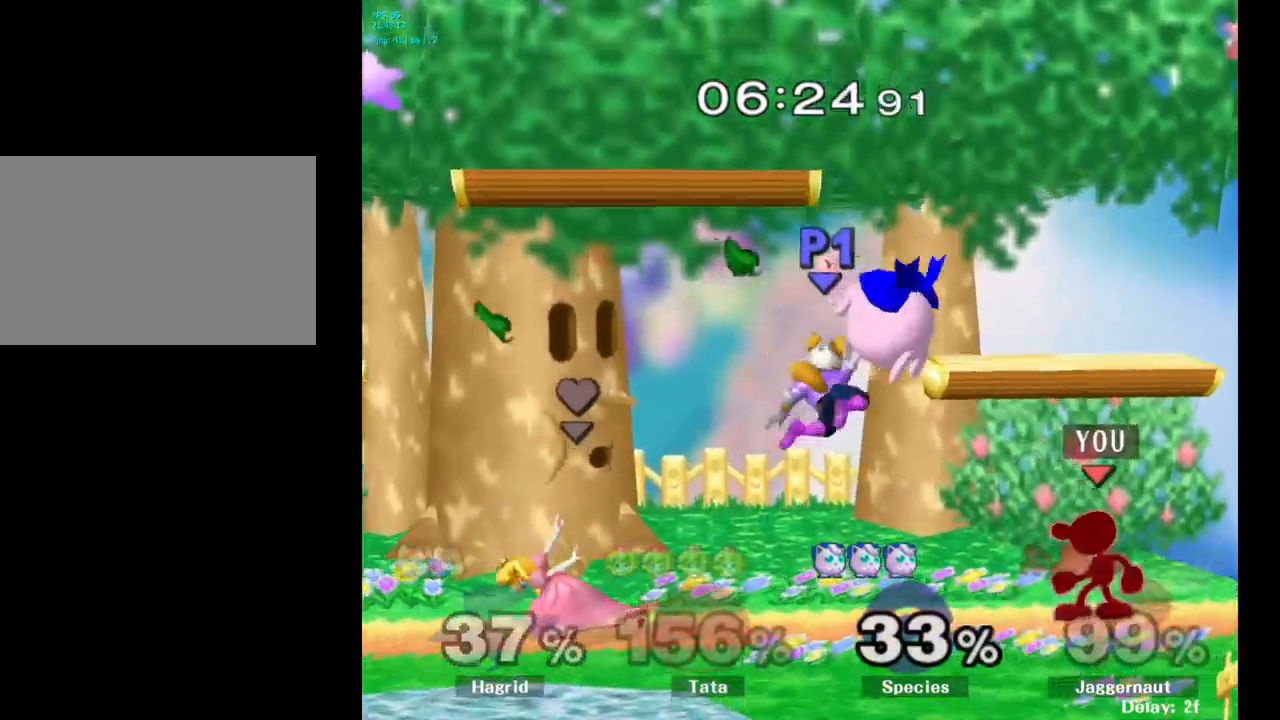
{"buttons": [], "left_stick": "right", "right_stick": "center", "events": [[33, "Y", "down"], [66, "Y", "up"], [66, "left_stick", "left"], [150, "left_stick", "center"], [183, "A", "down"], [216, "A", "up"], [333, "left_stick", "right"]]}
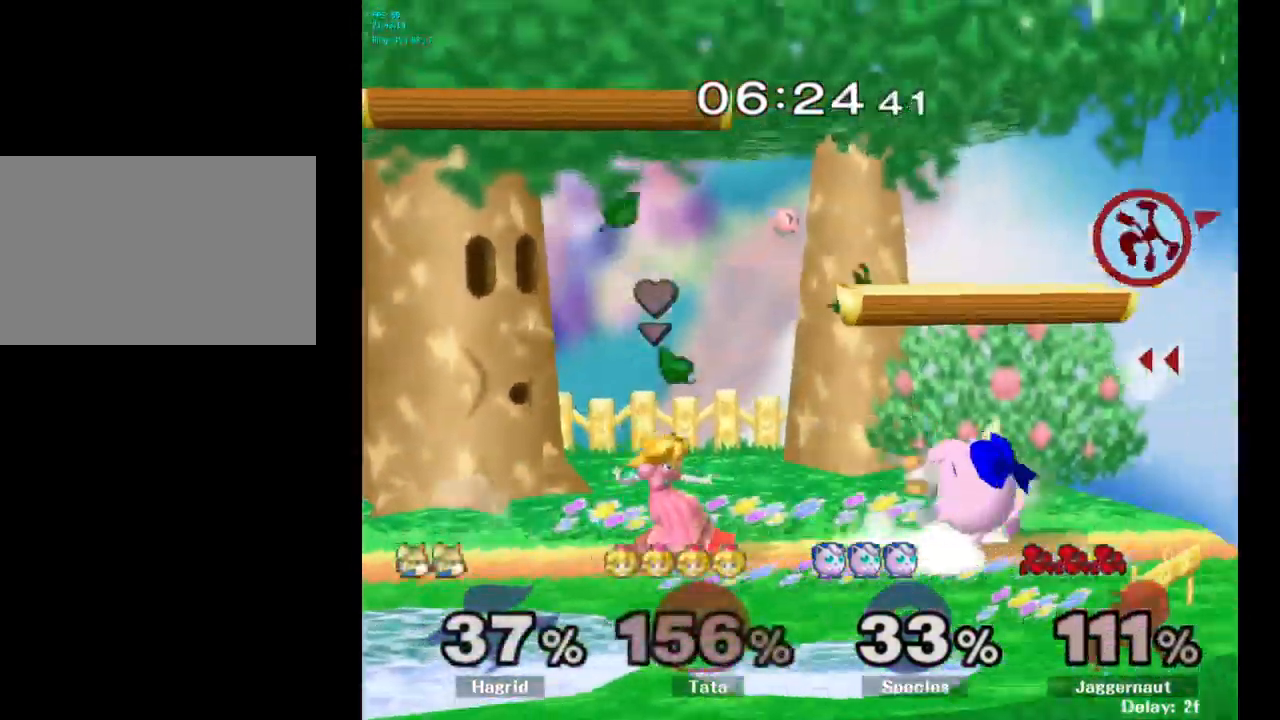
{"buttons": ["Y"], "left_stick": "left", "right_stick": "center", "events": [[66, "left_stick", "center"], [200, "left_stick", "left"], [250, "Y", "down"], [333, "Y", "up"], [433, "Y", "down"]]}
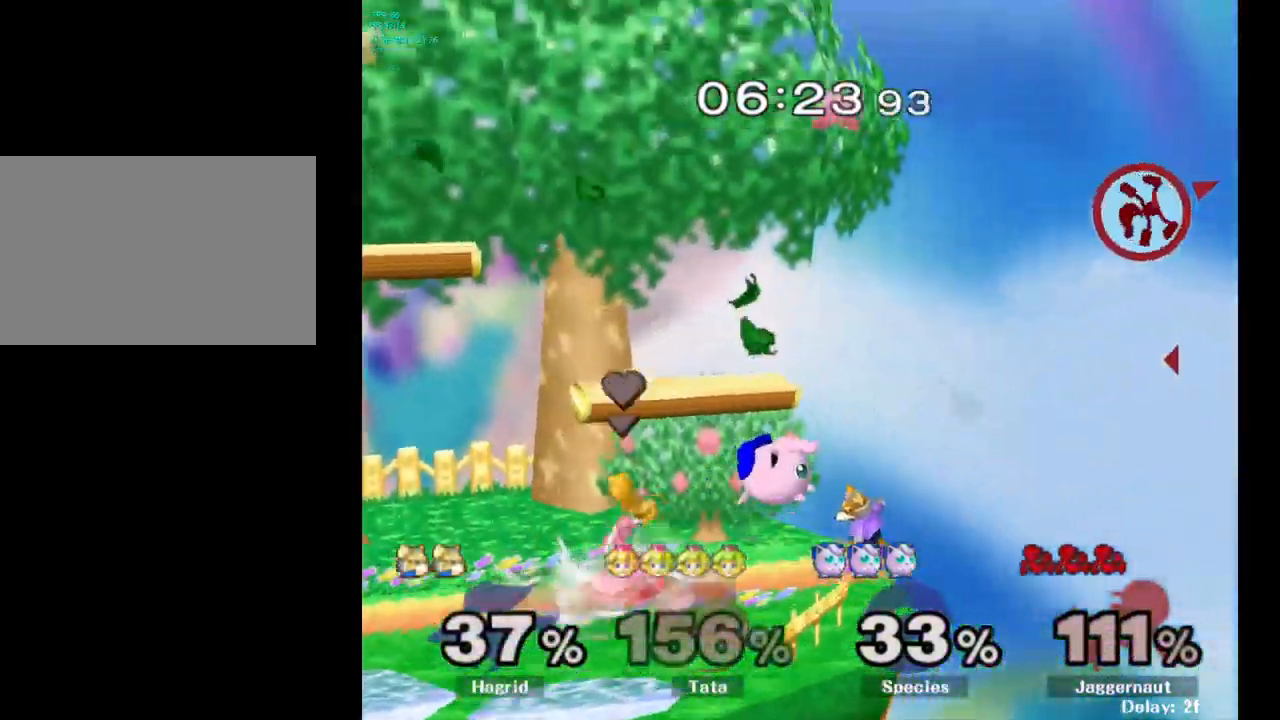
{"buttons": ["Y"], "left_stick": "left", "right_stick": "center", "events": [[33, "Y", "up"], [83, "Y", "down"], [200, "Y", "up"], [283, "Y", "down"], [383, "Y", "up"], [433, "Y", "down"]]}
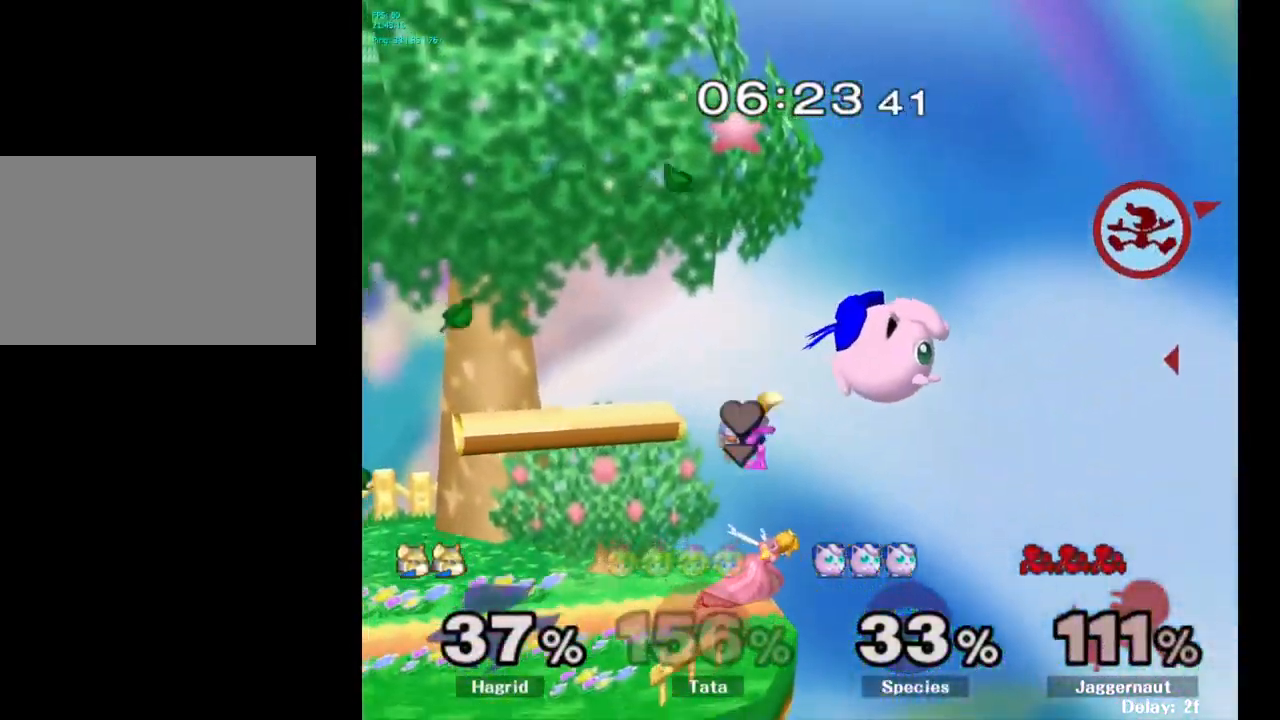
{"buttons": [], "left_stick": "left", "right_stick": "left", "events": [[100, "Y", "up"], [500, "right_stick", "left"]]}
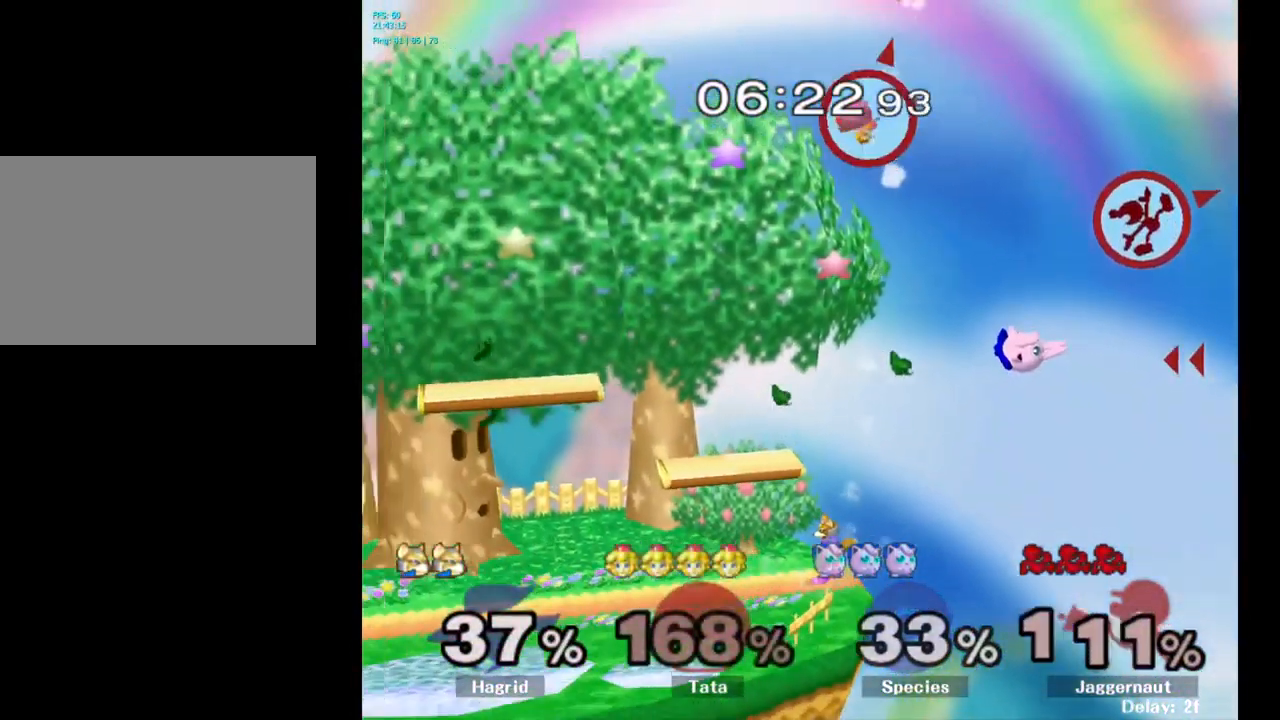
{"buttons": [], "left_stick": "left", "right_stick": "center", "events": [[150, "right_stick", "center"]]}
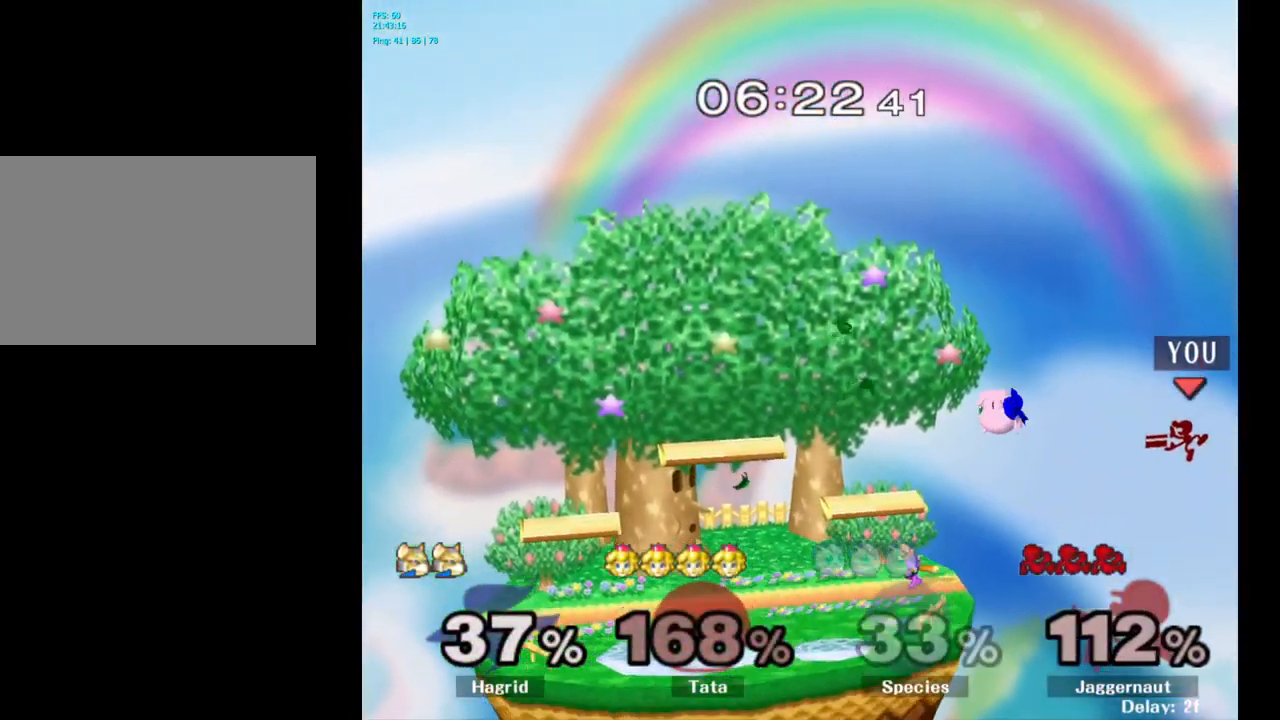
{"buttons": [], "left_stick": "left", "right_stick": "center", "events": []}
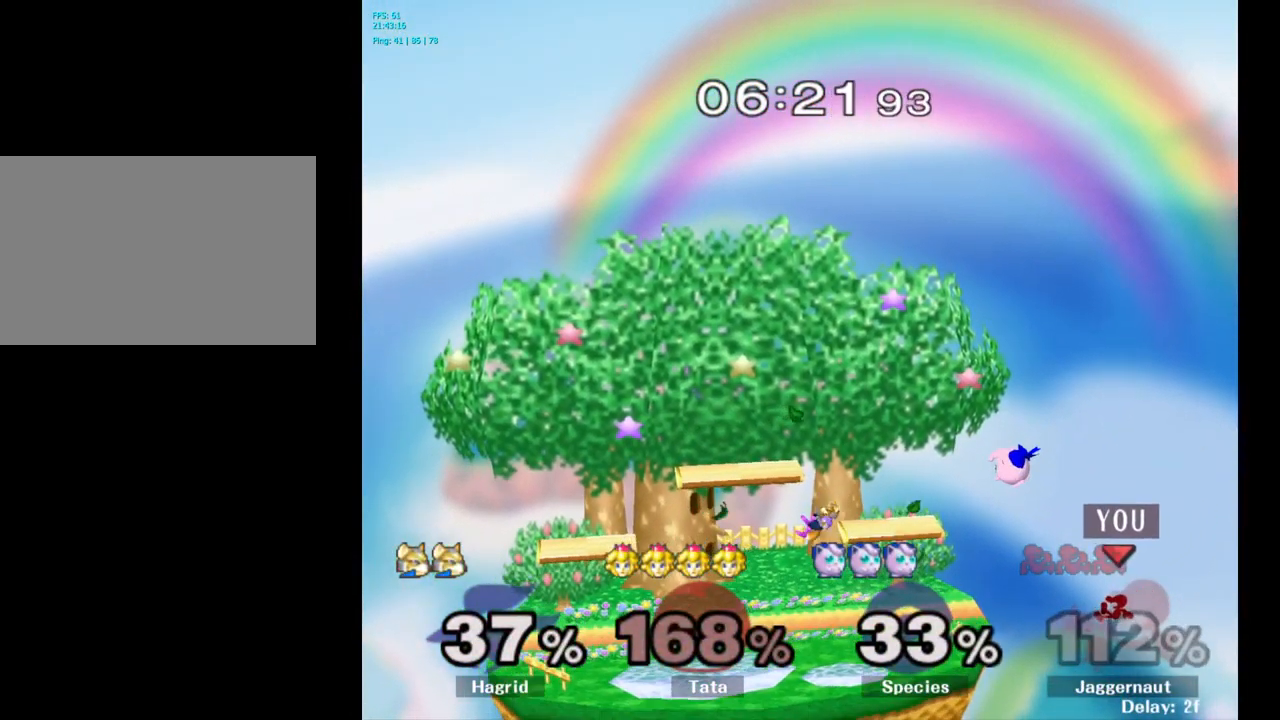
{"buttons": [], "left_stick": "up-left", "right_stick": "center", "events": [[466, "left_stick", "up-left"]]}
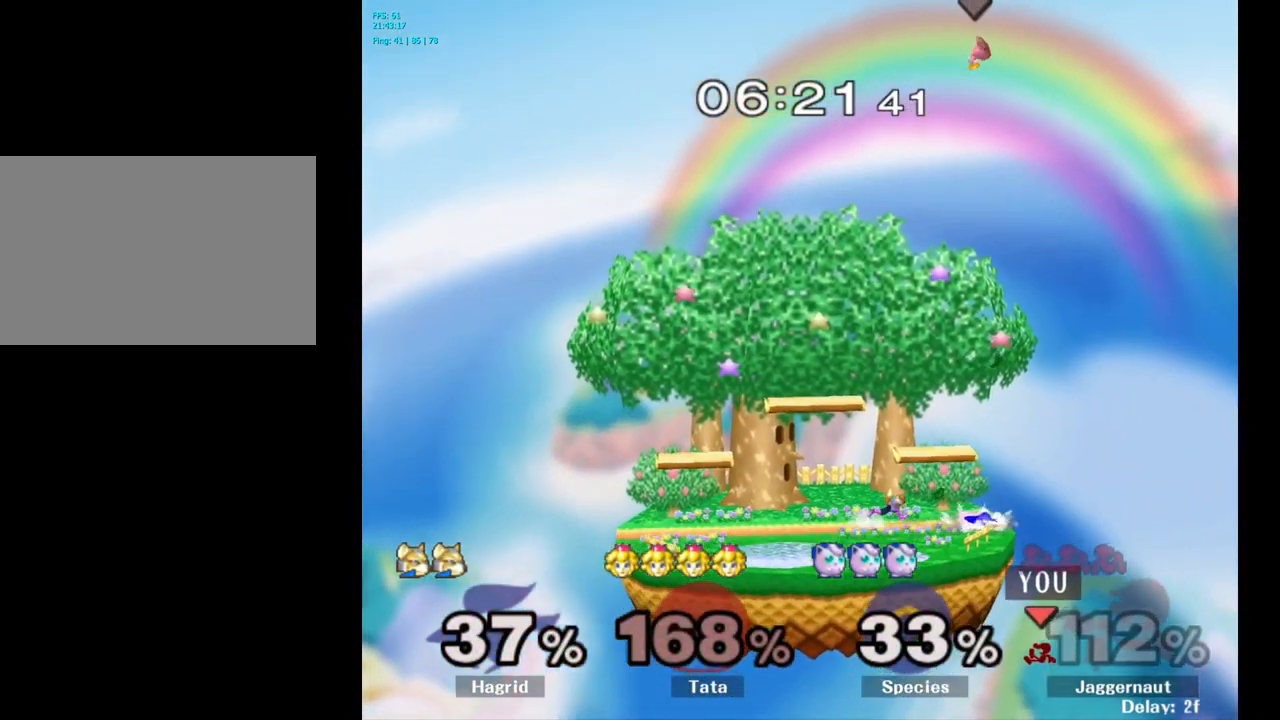
{"buttons": [], "left_stick": "up", "right_stick": "center", "events": [[100, "left_stick", "up"], [200, "B", "down"], [316, "B", "up"]]}
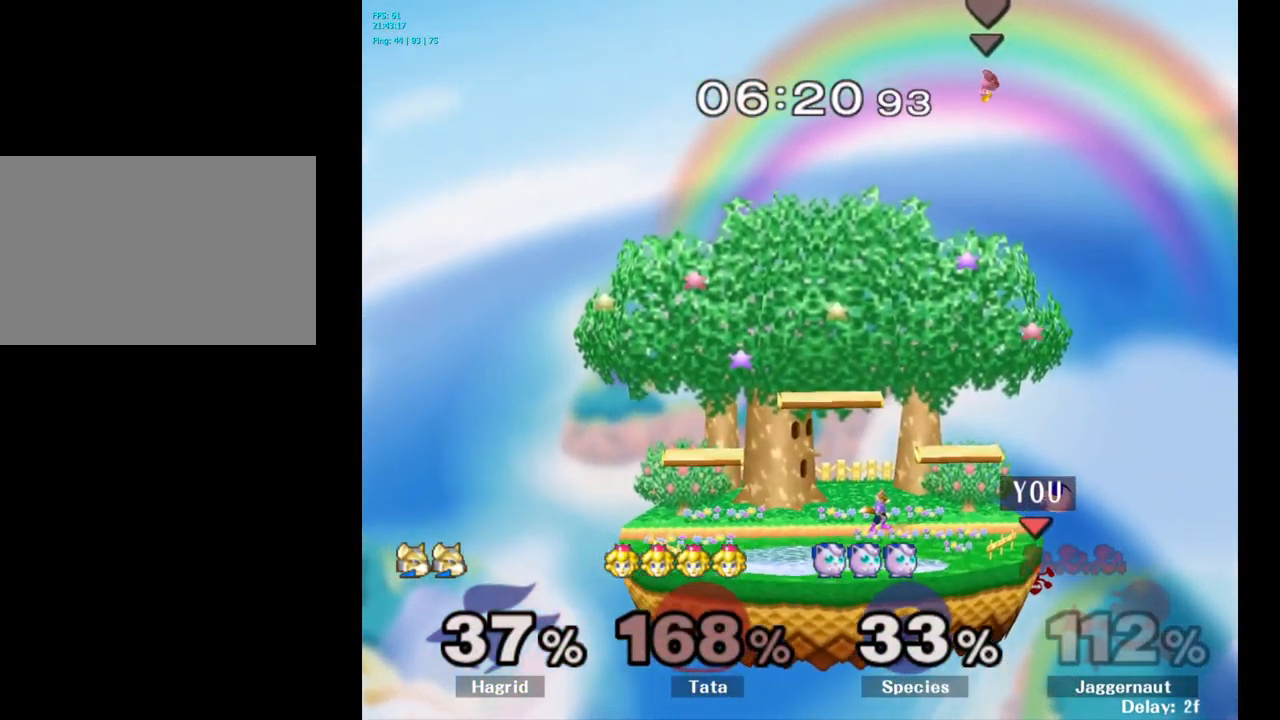
{"buttons": [], "left_stick": "center", "right_stick": "center", "events": [[166, "left_stick", "up-left"], [350, "left_stick", "center"]]}
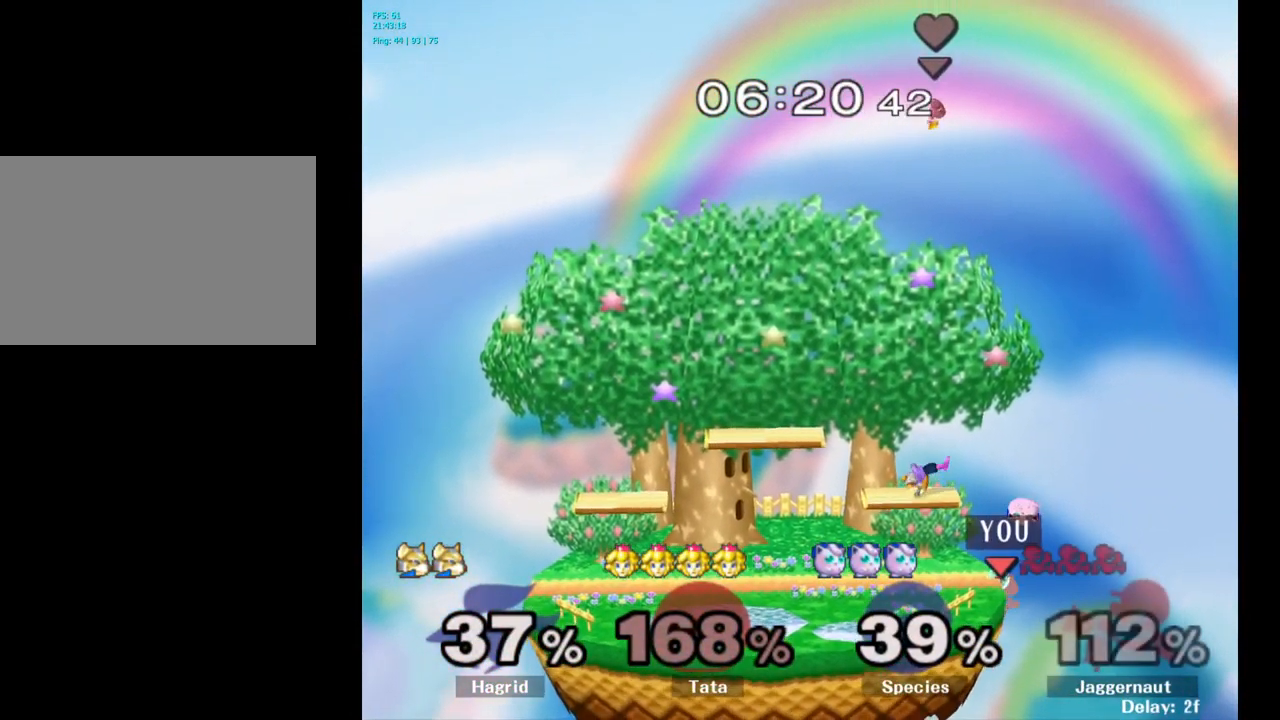
{"buttons": [], "left_stick": "down-left", "right_stick": "center", "events": [[400, "left_stick", "down-left"]]}
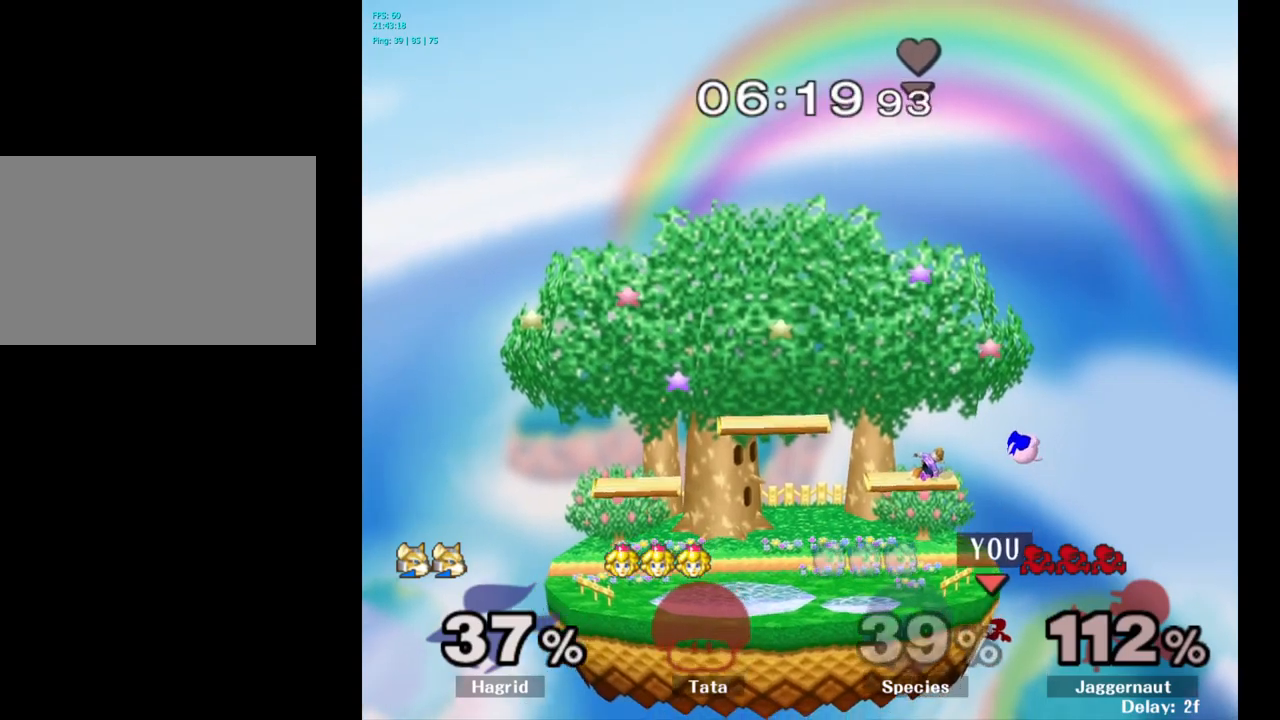
{"buttons": [], "left_stick": "center", "right_stick": "center", "events": [[50, "Y", "down"], [67, "left_stick", "center"], [283, "Y", "up"]]}
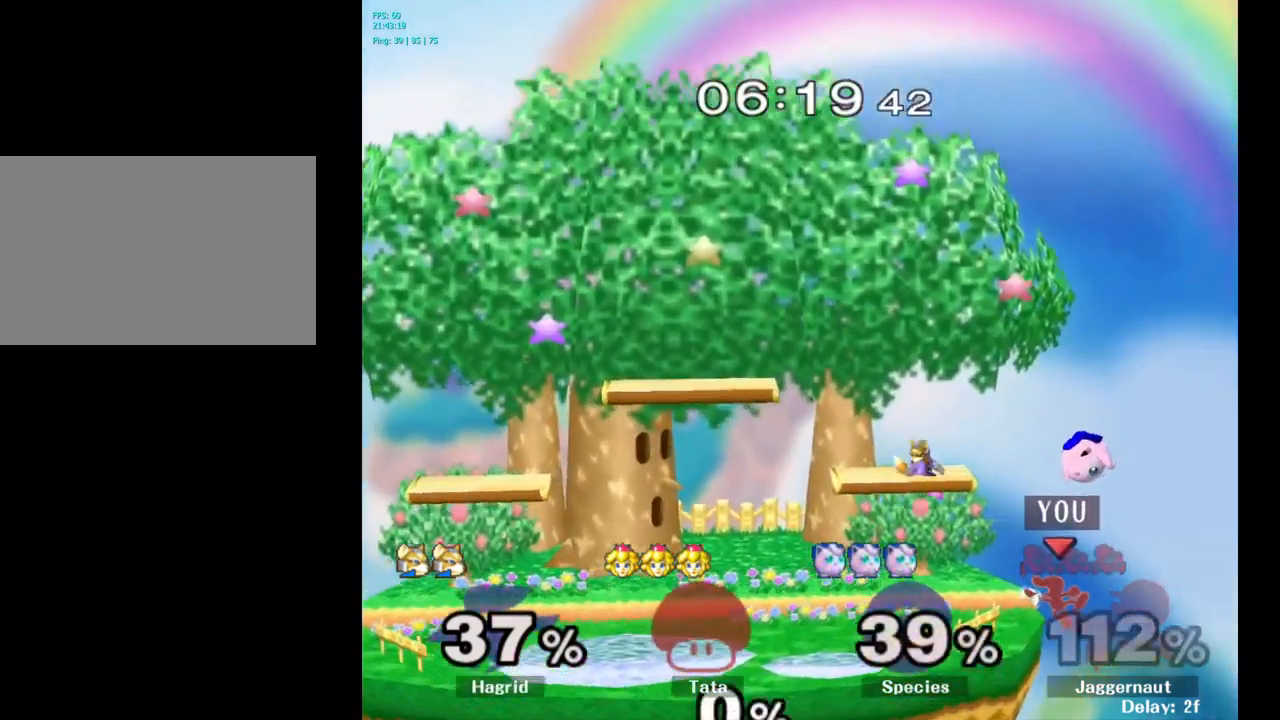
{"buttons": ["Y", "R1"], "left_stick": "down-left", "right_stick": "center", "events": [[150, "left_stick", "down-right"], [267, "left_stick", "left"], [283, "Y", "down"], [467, "left_stick", "down-left"], [483, "R1", "down"]]}
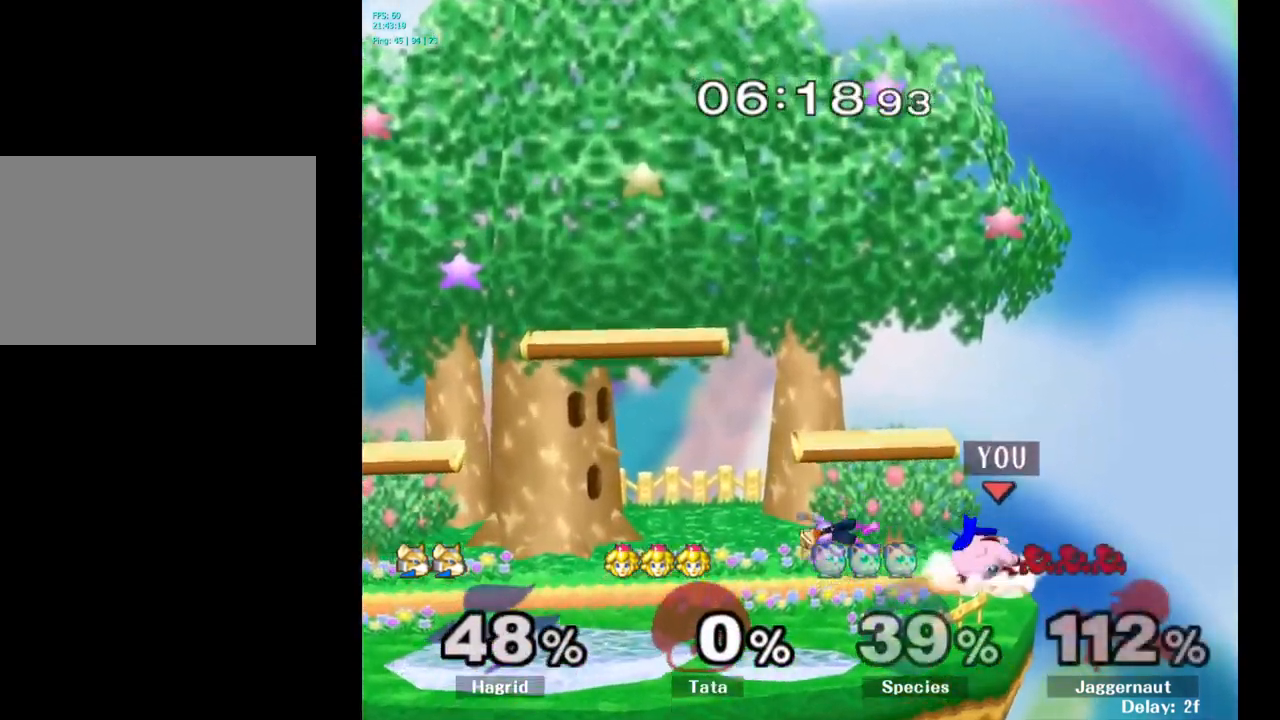
{"buttons": [], "left_stick": "left", "right_stick": "center", "events": [[50, "Y", "up"], [83, "left_stick", "center"], [100, "R1", "up"], [183, "left_stick", "left"], [383, "A", "down"], [450, "A", "up"]]}
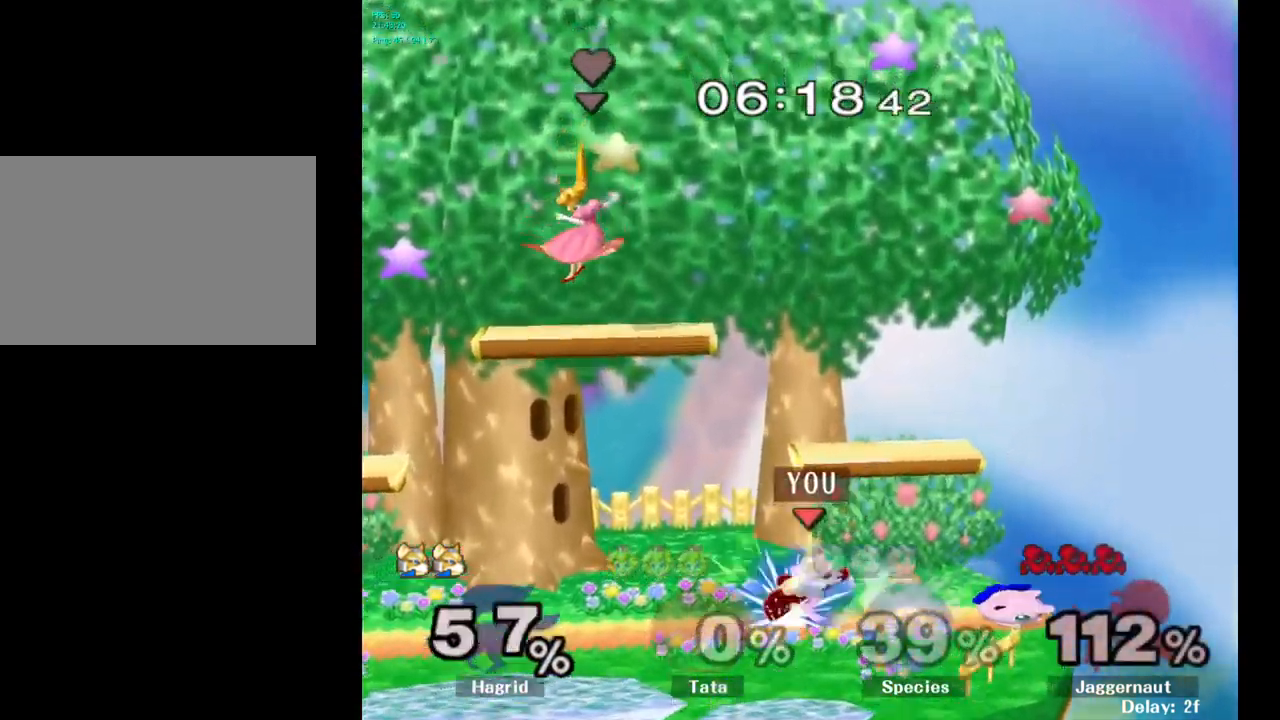
{"buttons": [], "left_stick": "center", "right_stick": "center", "events": [[333, "left_stick", "center"]]}
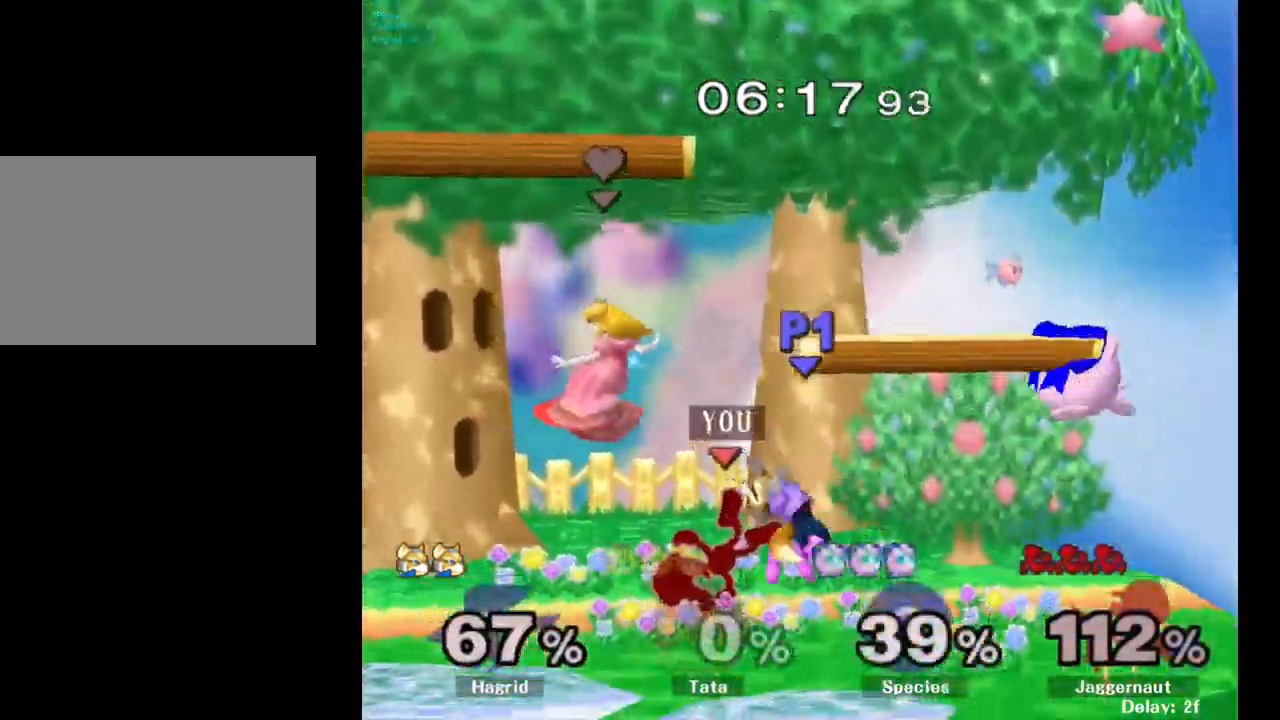
{"buttons": [], "left_stick": "left", "right_stick": "center", "events": [[83, "left_stick", "left"]]}
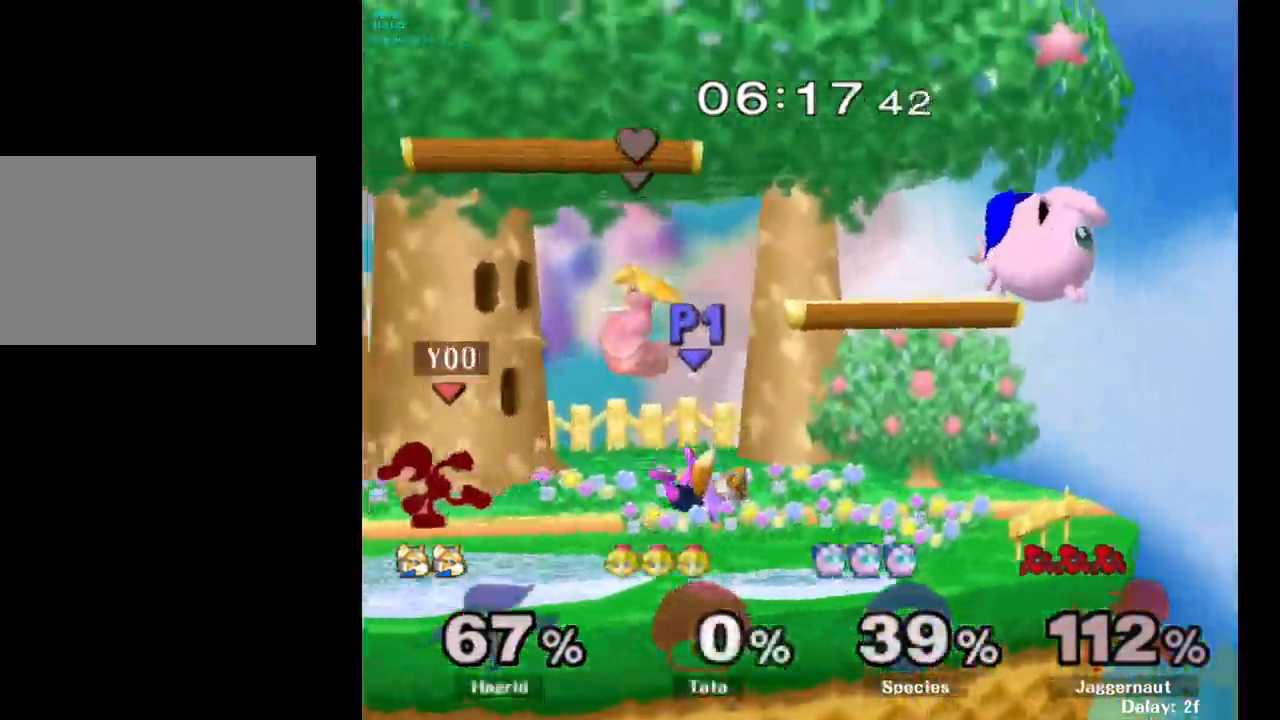
{"buttons": [], "left_stick": "center", "right_stick": "center", "events": [[300, "left_stick", "center"]]}
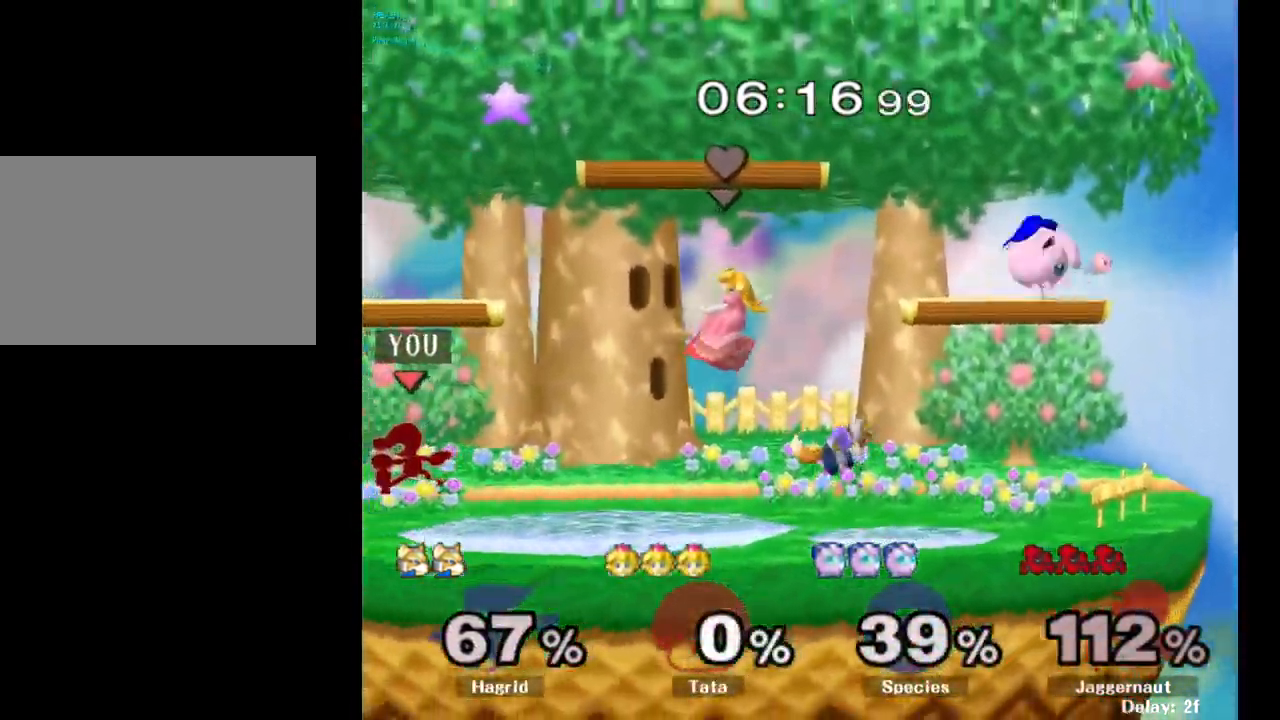
{"buttons": [], "left_stick": "right", "right_stick": "center", "events": [[200, "left_stick", "right"]]}
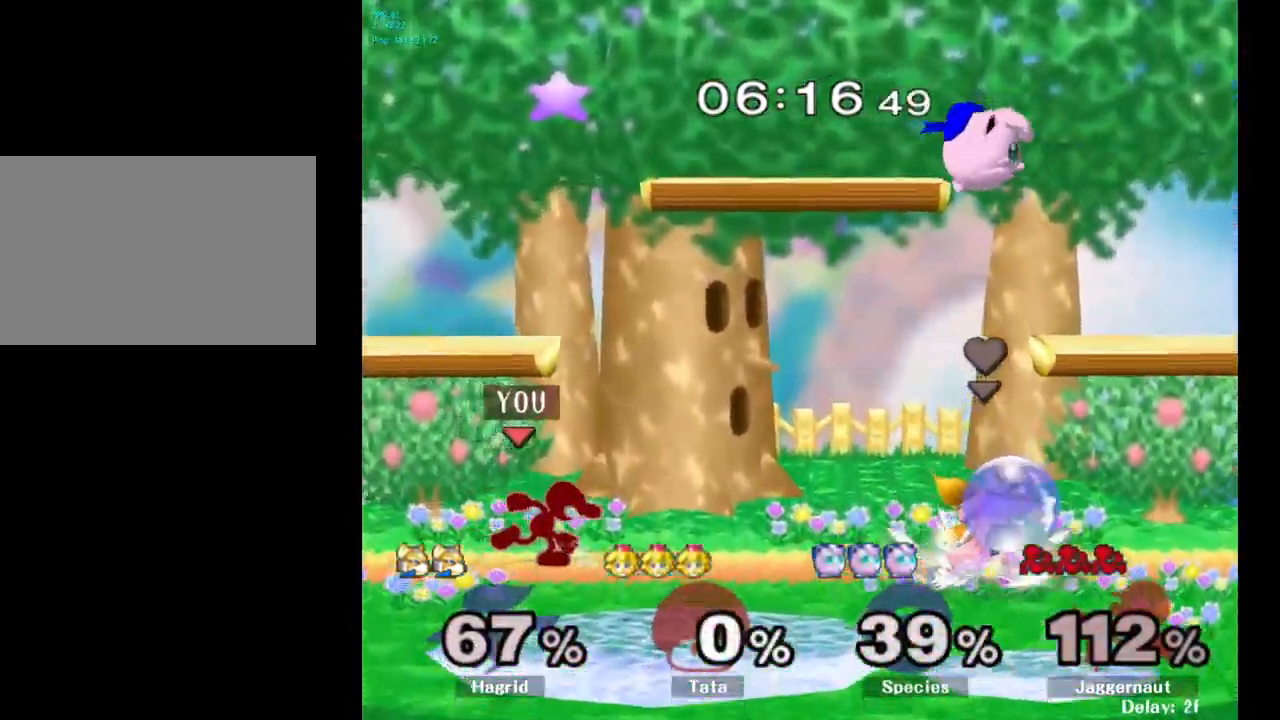
{"buttons": ["R1"], "left_stick": "center", "right_stick": "center", "events": [[317, "Y", "down"], [333, "left_stick", "down-left"], [367, "R1", "down"], [433, "Y", "up"], [483, "left_stick", "center"]]}
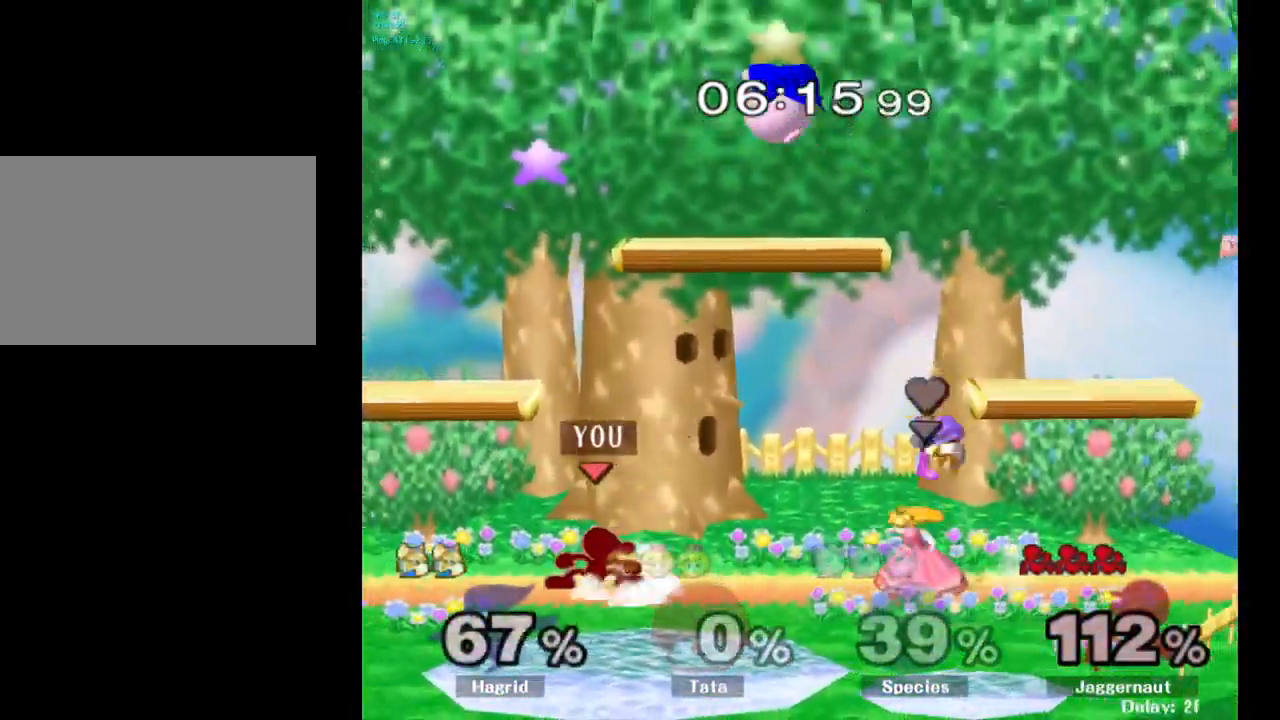
{"buttons": ["Y", "R1"], "left_stick": "down-left", "right_stick": "center", "events": [[17, "R1", "up"], [417, "Y", "down"], [417, "left_stick", "down-left"], [467, "R1", "down"]]}
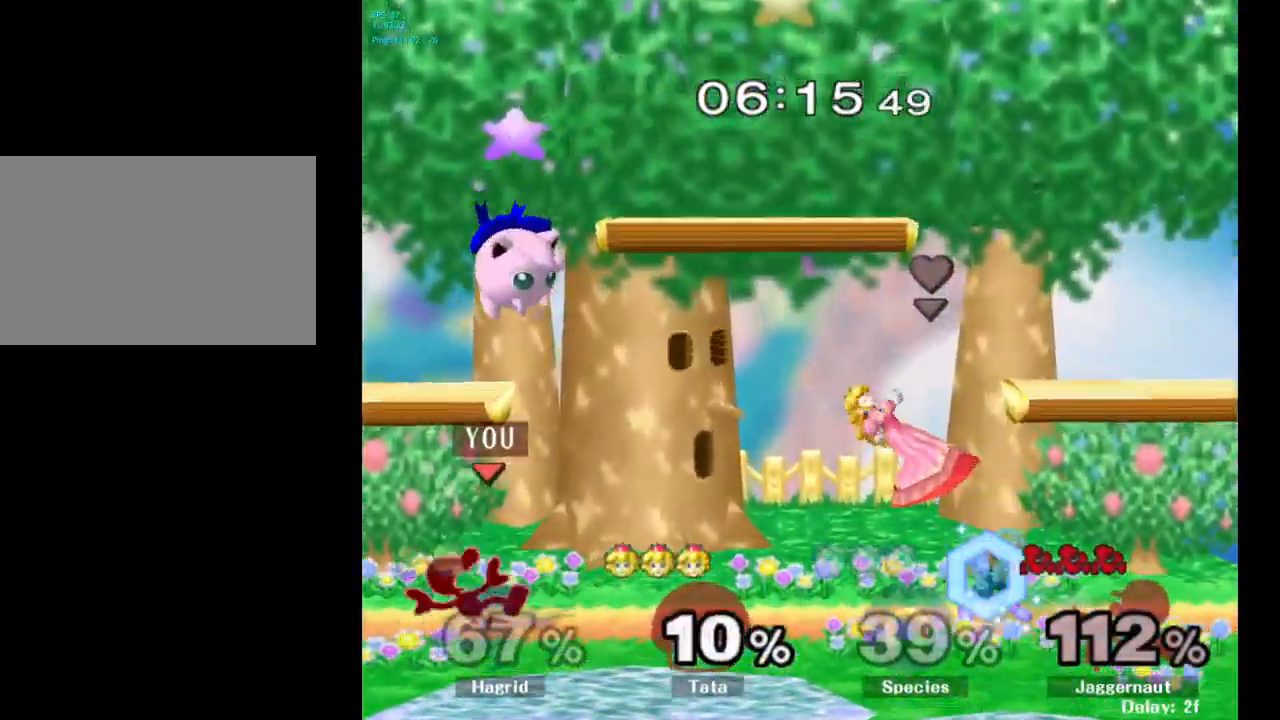
{"buttons": [], "left_stick": "right", "right_stick": "center", "events": [[83, "Y", "up"], [117, "R1", "up"], [167, "left_stick", "center"], [417, "left_stick", "right"], [434, "Y", "down"], [467, "Y", "up"]]}
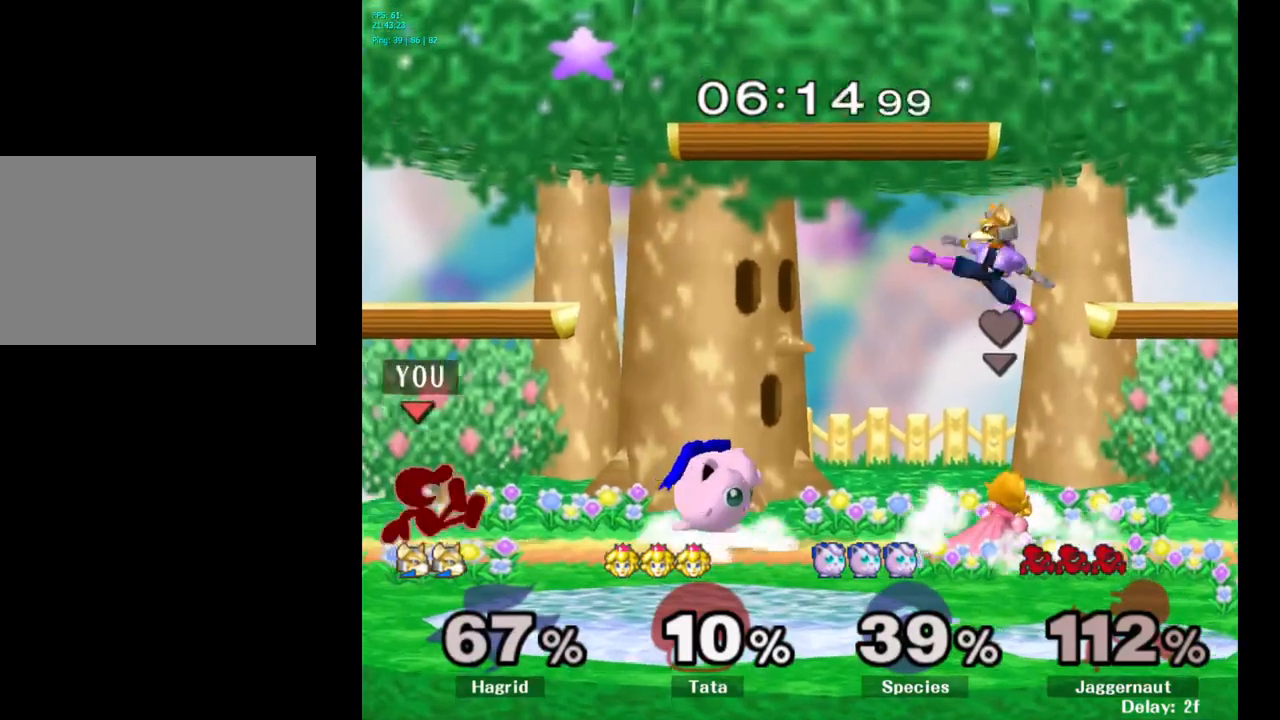
{"buttons": ["R1"], "left_stick": "down", "right_stick": "center", "events": [[50, "A", "down"], [117, "A", "up"], [384, "left_stick", "center"], [450, "left_stick", "down"], [467, "R1", "down"]]}